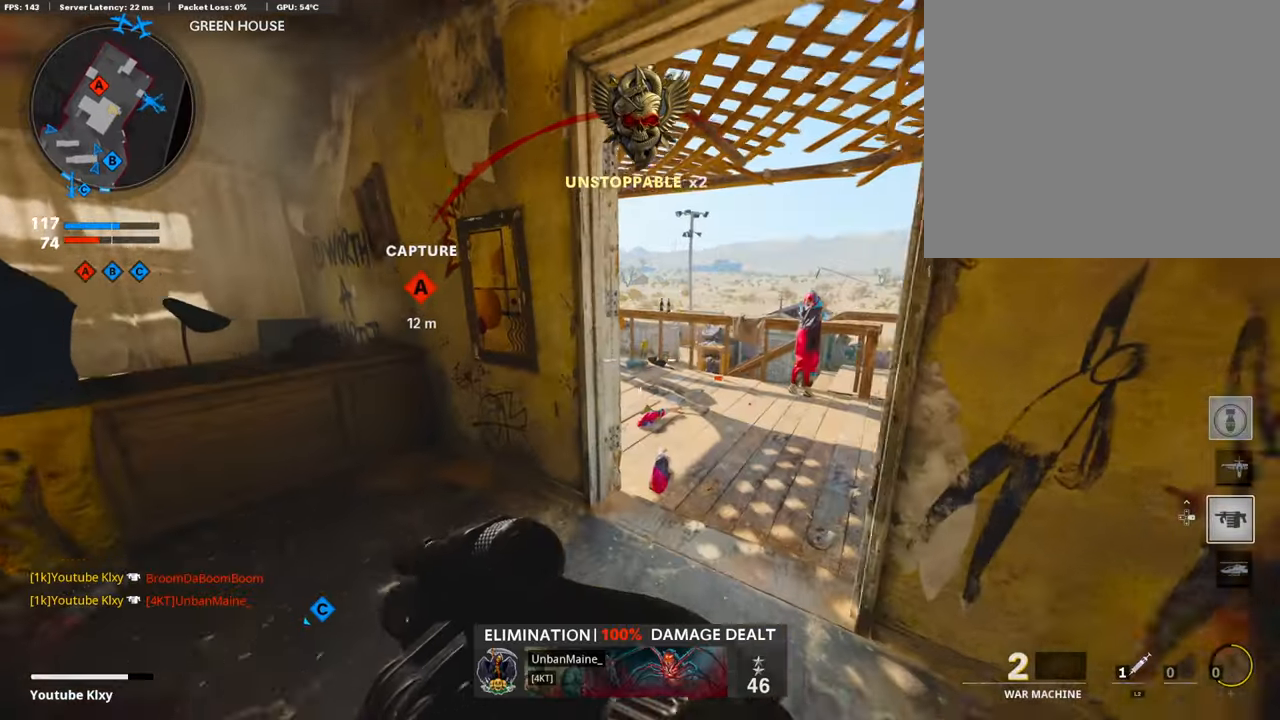
Gameplay with a controller (PlayStation layout); each line is a JSON object with the inputs held at the frame after it. "events" lists button and stick changes between this image and that frame as [ms after this image, input, new state], when the widget could be followed in between.
{"buttons": [], "left_stick": "down-left", "right_stick": "left", "events": [[50, "left_stick", "up-right"], [201, "right_stick", "center"], [335, "left_stick", "down-left"], [435, "right_stick", "left"]]}
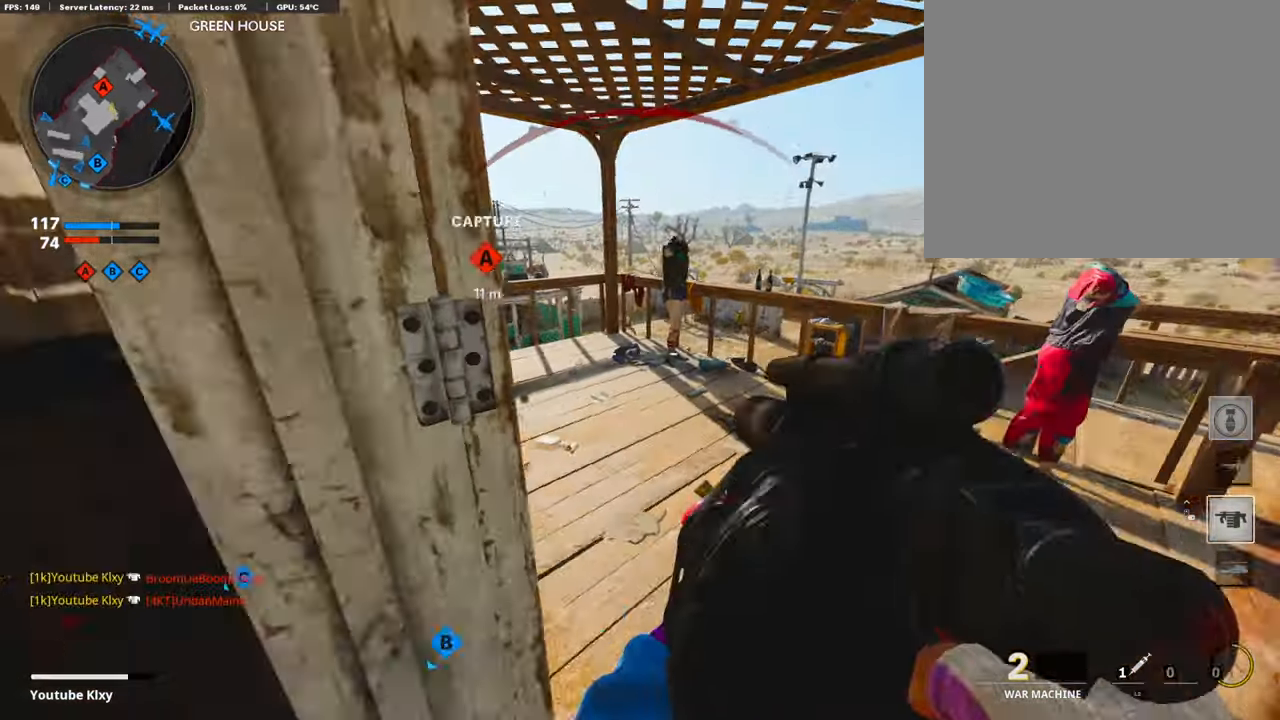
{"buttons": [], "left_stick": "up", "right_stick": "center", "events": [[84, "left_stick", "up-left"], [117, "L3", "down"], [151, "right_stick", "up-left"], [217, "left_stick", "up"], [284, "right_stick", "center"], [318, "L3", "up"]]}
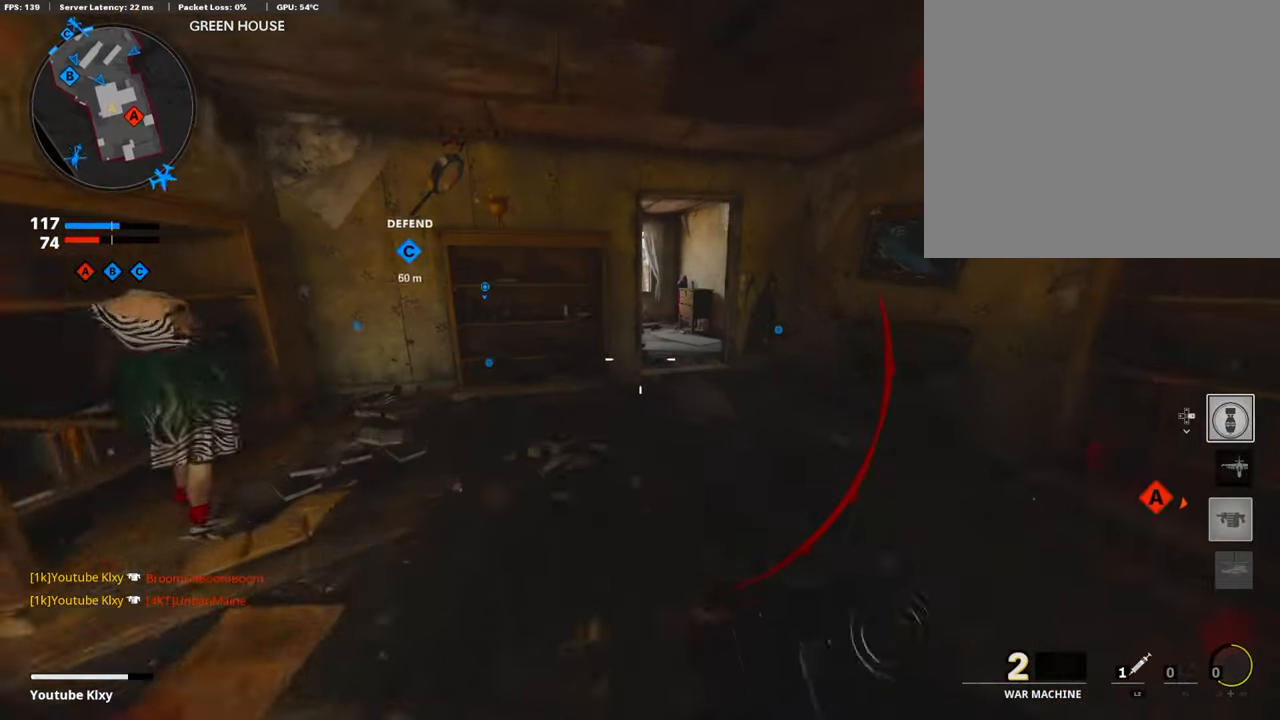
{"buttons": ["L3", "R3"], "left_stick": "up", "right_stick": "center", "events": [[84, "R3", "down"], [217, "left_stick", "up-right"], [251, "right_stick", "up-right"], [284, "R3", "up"], [368, "right_stick", "center"], [418, "R3", "down"], [468, "L3", "down"], [468, "left_stick", "up"]]}
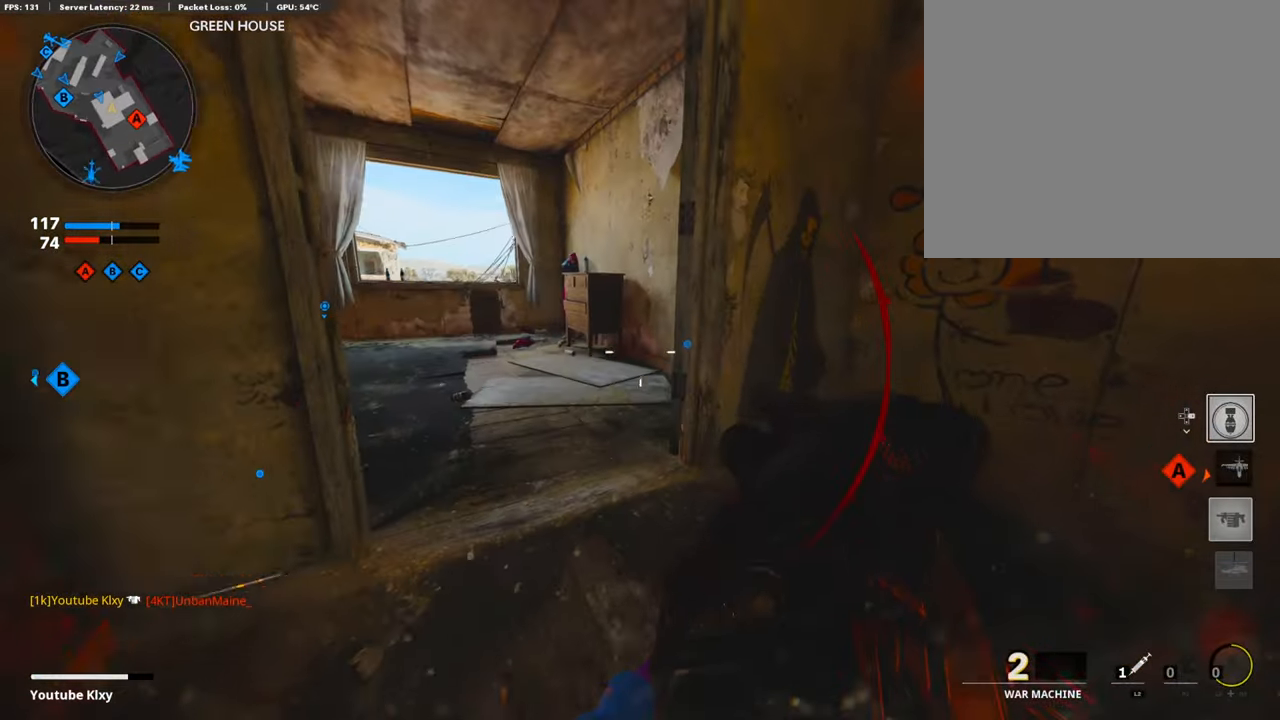
{"buttons": [], "left_stick": "up", "right_stick": "center", "events": [[34, "R3", "up"], [67, "L3", "up"], [67, "right_stick", "left"], [201, "L3", "down"], [218, "right_stick", "center"], [301, "L3", "up"]]}
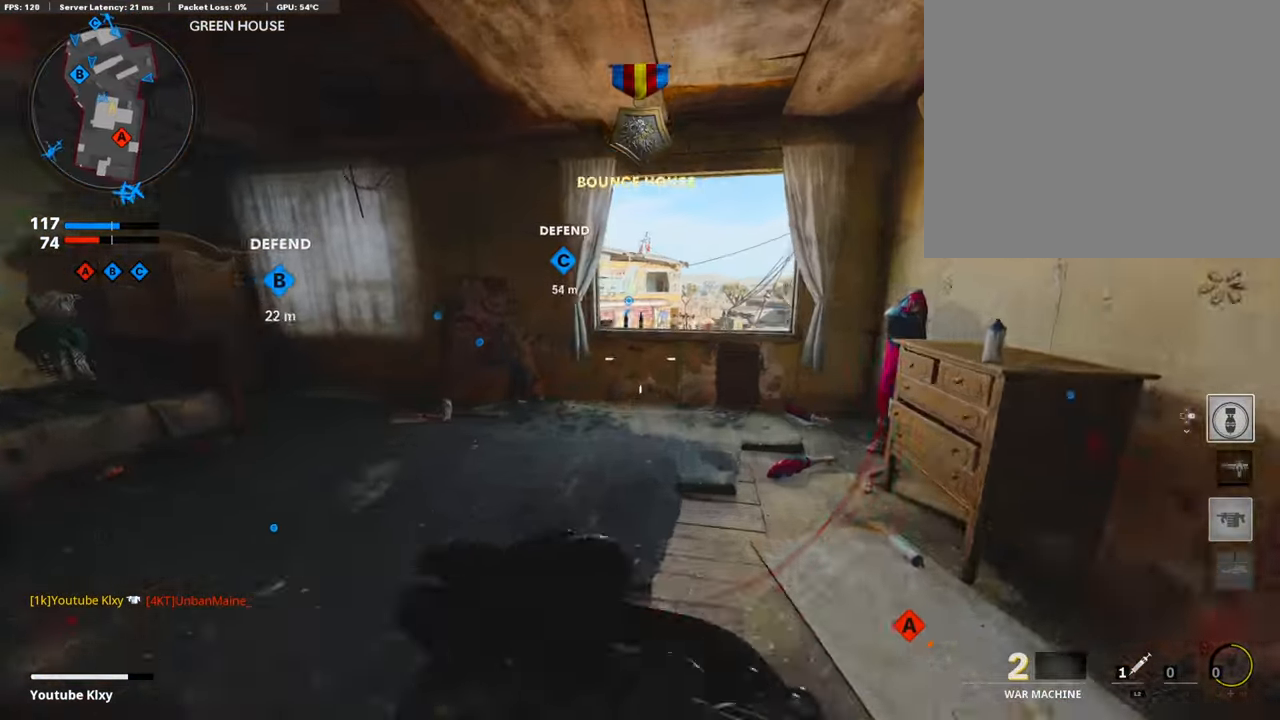
{"buttons": [], "left_stick": "up", "right_stick": "center", "events": [[151, "right_stick", "down"], [218, "right_stick", "center"], [335, "CROSS", "down"], [435, "CROSS", "up"]]}
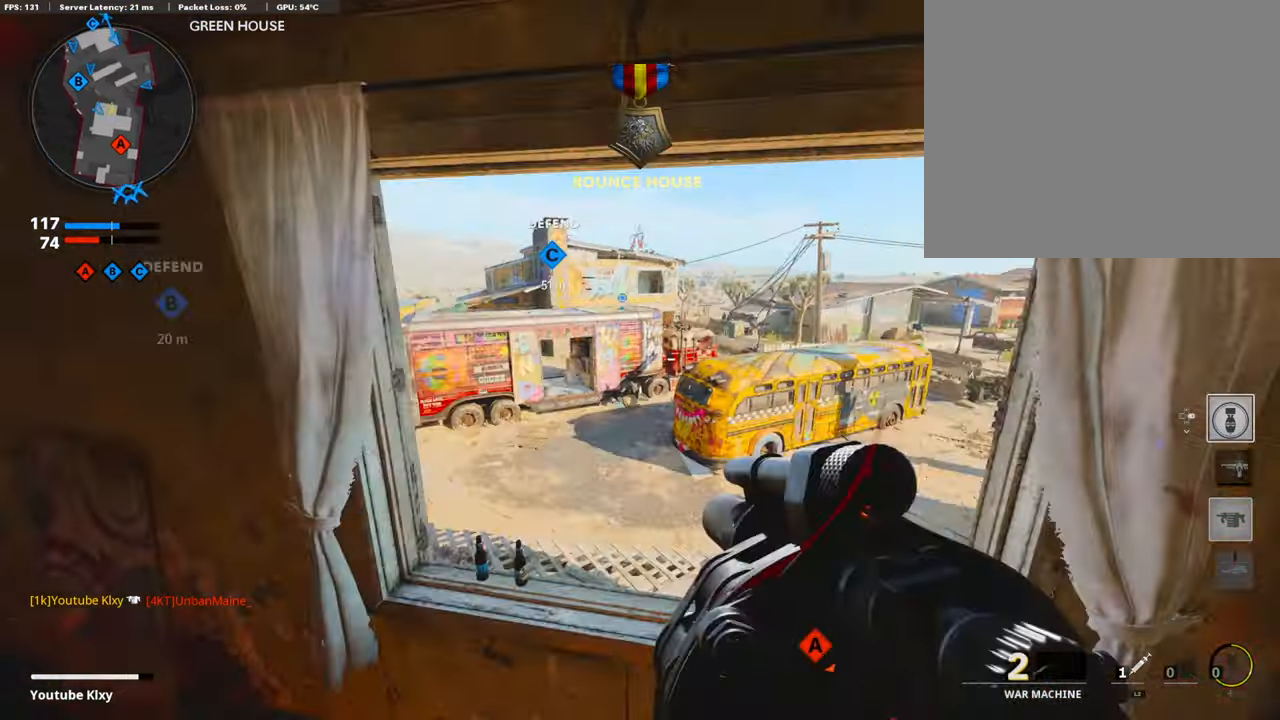
{"buttons": [], "left_stick": "center", "right_stick": "center", "events": [[33, "right_stick", "down-right"], [67, "left_stick", "up-left"], [201, "left_stick", "down-left"], [234, "right_stick", "center"], [368, "left_stick", "center"]]}
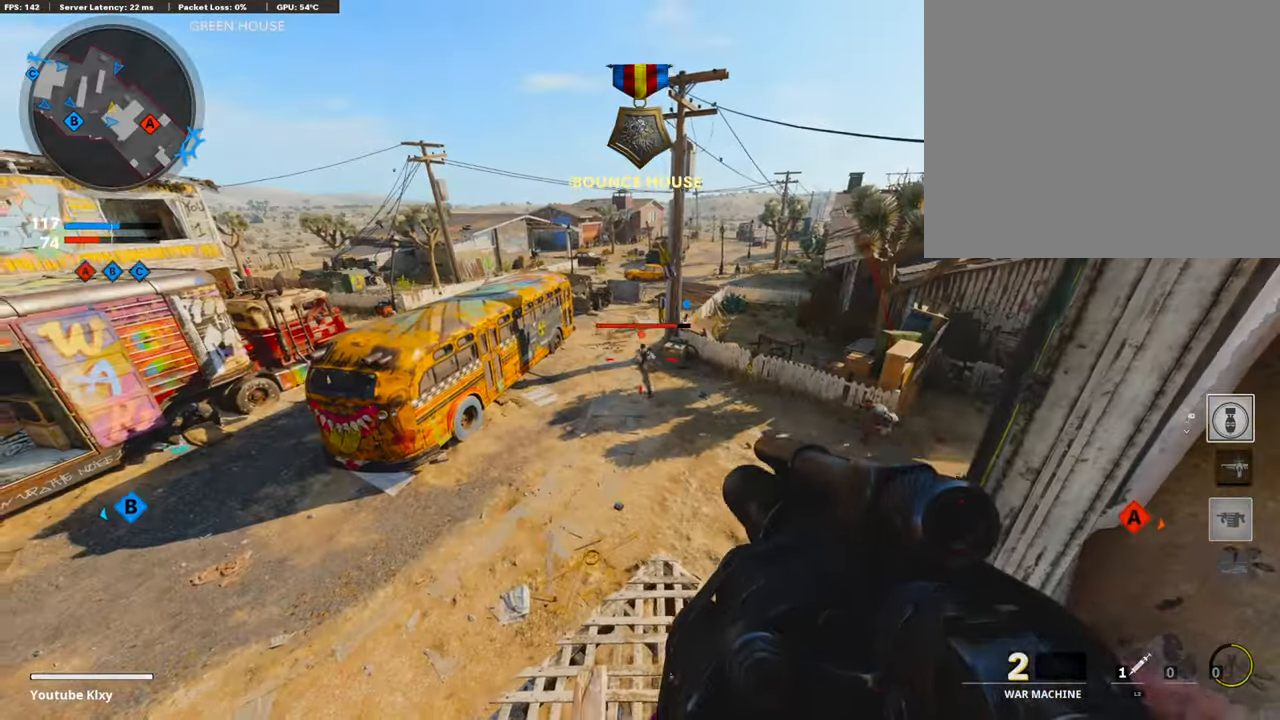
{"buttons": [], "left_stick": "left", "right_stick": "center", "events": [[84, "right_stick", "left"], [150, "R1", "down"], [150, "right_stick", "center"], [251, "left_stick", "left"], [251, "right_stick", "right"], [301, "R1", "up"], [418, "right_stick", "center"]]}
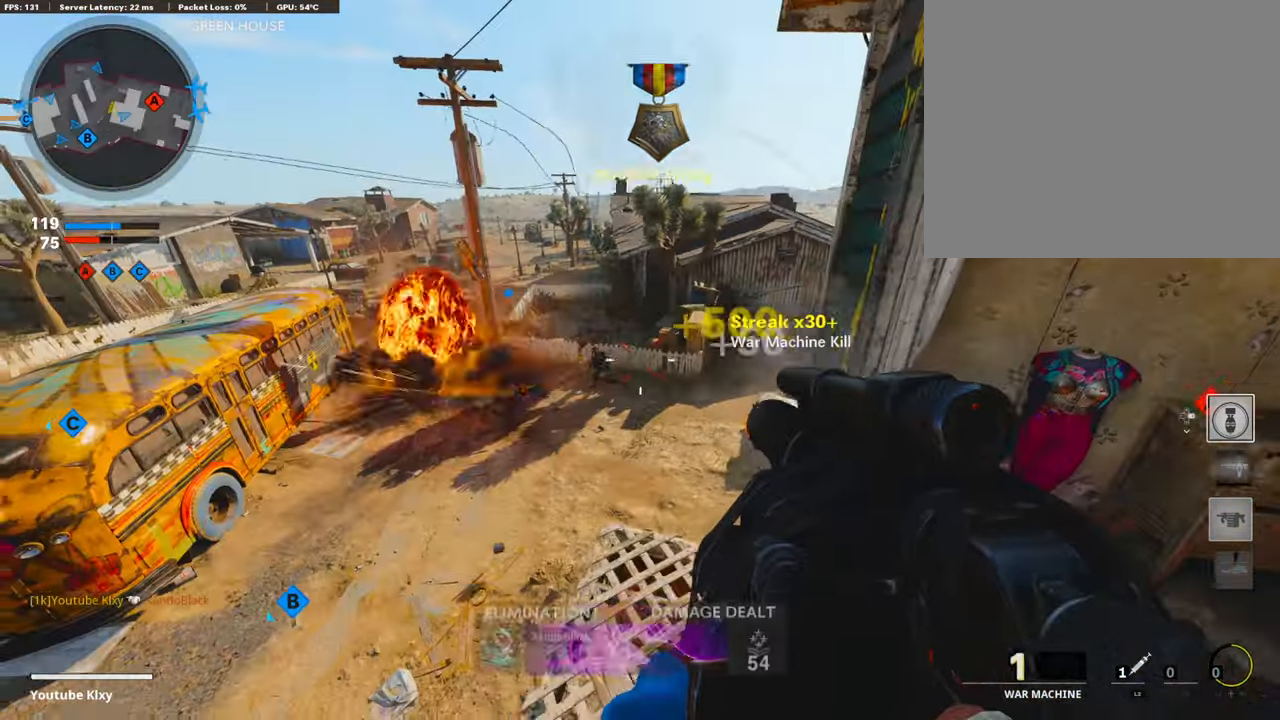
{"buttons": [], "left_stick": "down-right", "right_stick": "center", "events": [[117, "right_stick", "down-left"], [134, "R1", "down"], [134, "left_stick", "down-left"], [217, "right_stick", "center"], [284, "R1", "up"], [318, "left_stick", "down-right"]]}
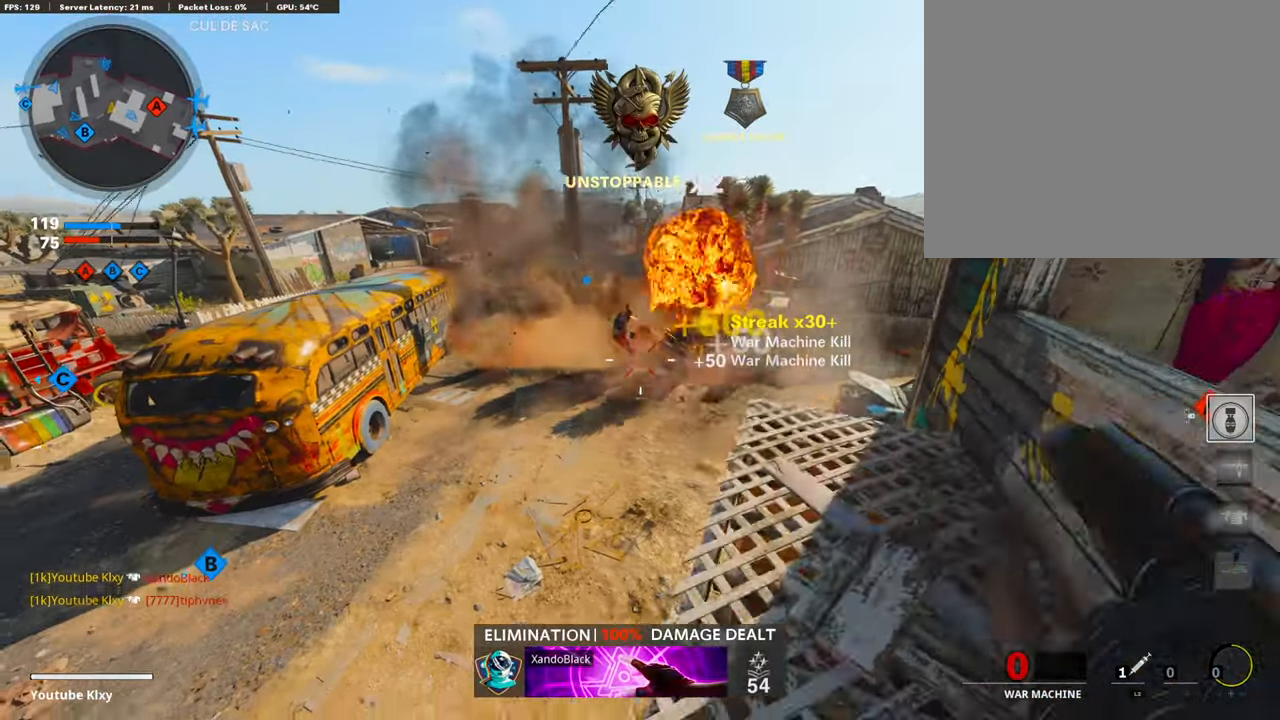
{"buttons": ["L3"], "left_stick": "up-left", "right_stick": "right", "events": [[50, "left_stick", "left"], [117, "left_stick", "up-left"], [150, "right_stick", "right"], [251, "L3", "down"]]}
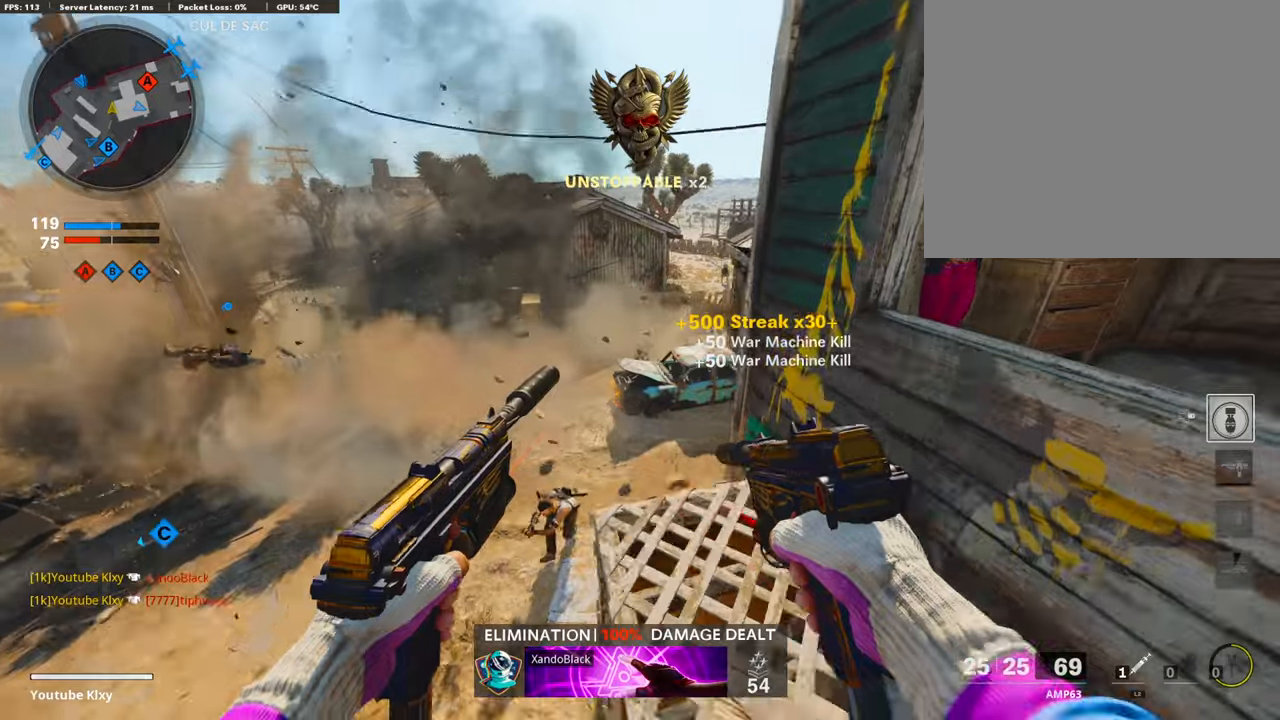
{"buttons": [], "left_stick": "left", "right_stick": "right", "events": [[17, "R3", "down"], [134, "L3", "up"], [168, "R3", "up"], [168, "left_stick", "up"], [486, "left_stick", "left"]]}
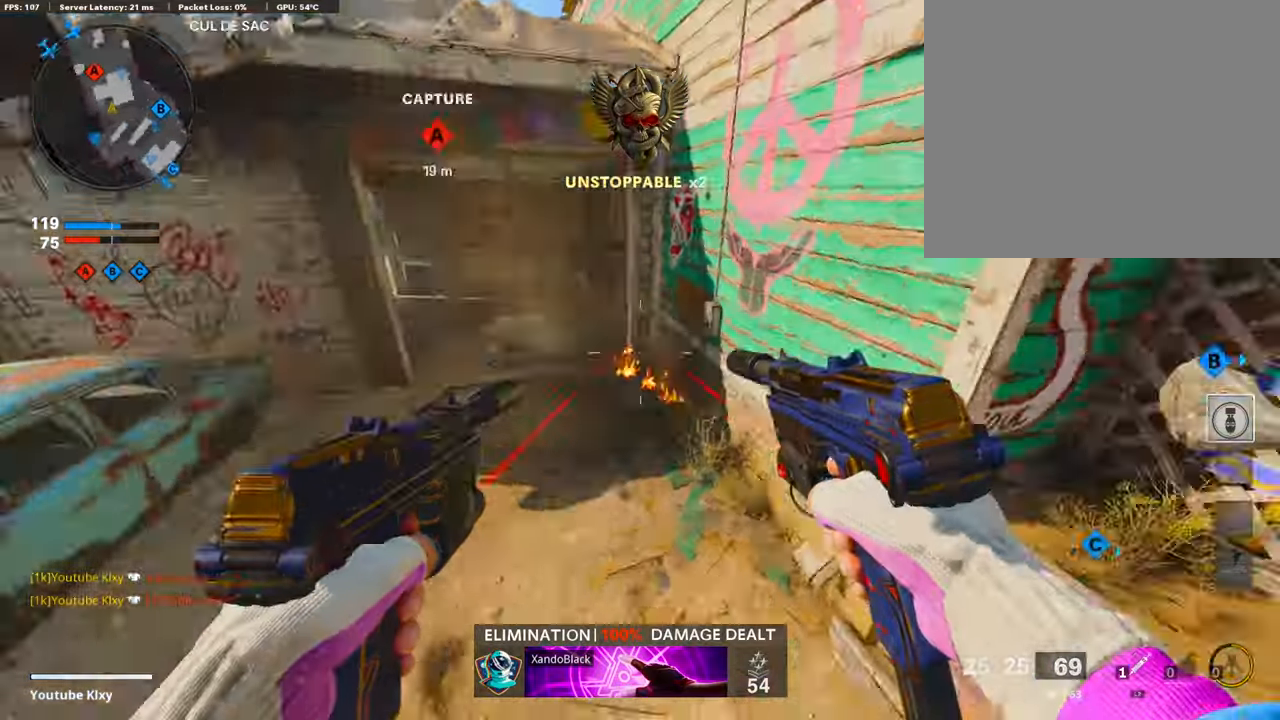
{"buttons": ["L1", "R1"], "left_stick": "up", "right_stick": "center", "events": [[34, "left_stick", "down"], [151, "left_stick", "up-right"], [184, "right_stick", "up"], [268, "R1", "down"], [368, "L1", "down"], [419, "left_stick", "up"], [469, "right_stick", "center"]]}
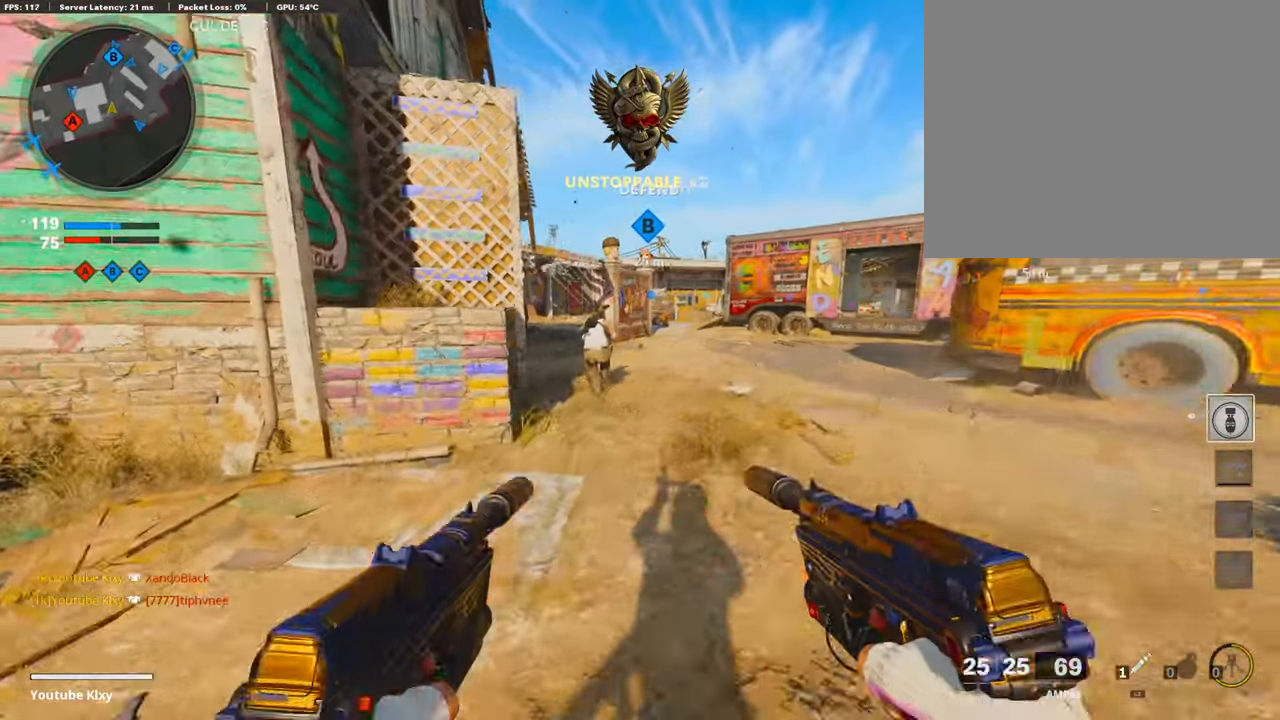
{"buttons": ["L1", "R1"], "left_stick": "up", "right_stick": "center", "events": [[67, "right_stick", "left"], [368, "right_stick", "down"], [469, "right_stick", "center"]]}
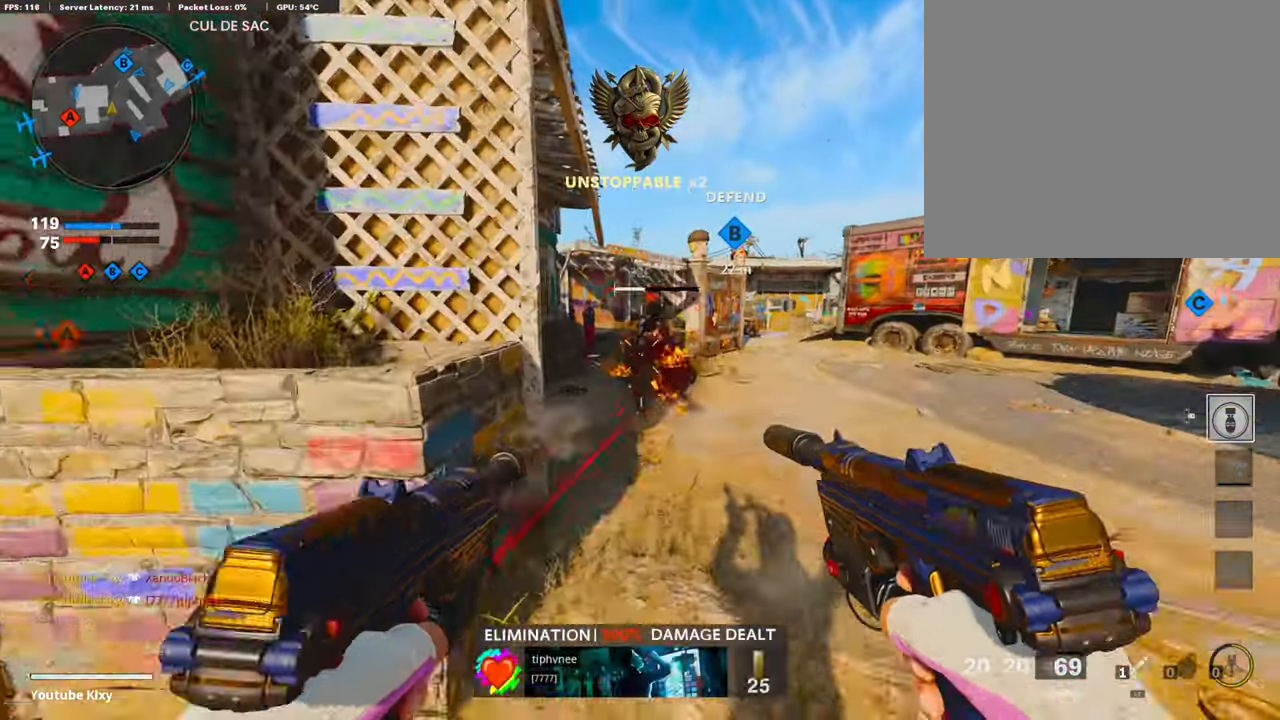
{"buttons": ["L3"], "left_stick": "up", "right_stick": "left", "events": [[217, "L1", "up"], [217, "SQUARE", "down"], [284, "L3", "down"], [284, "R1", "up"], [284, "SQUARE", "up"], [435, "right_stick", "left"]]}
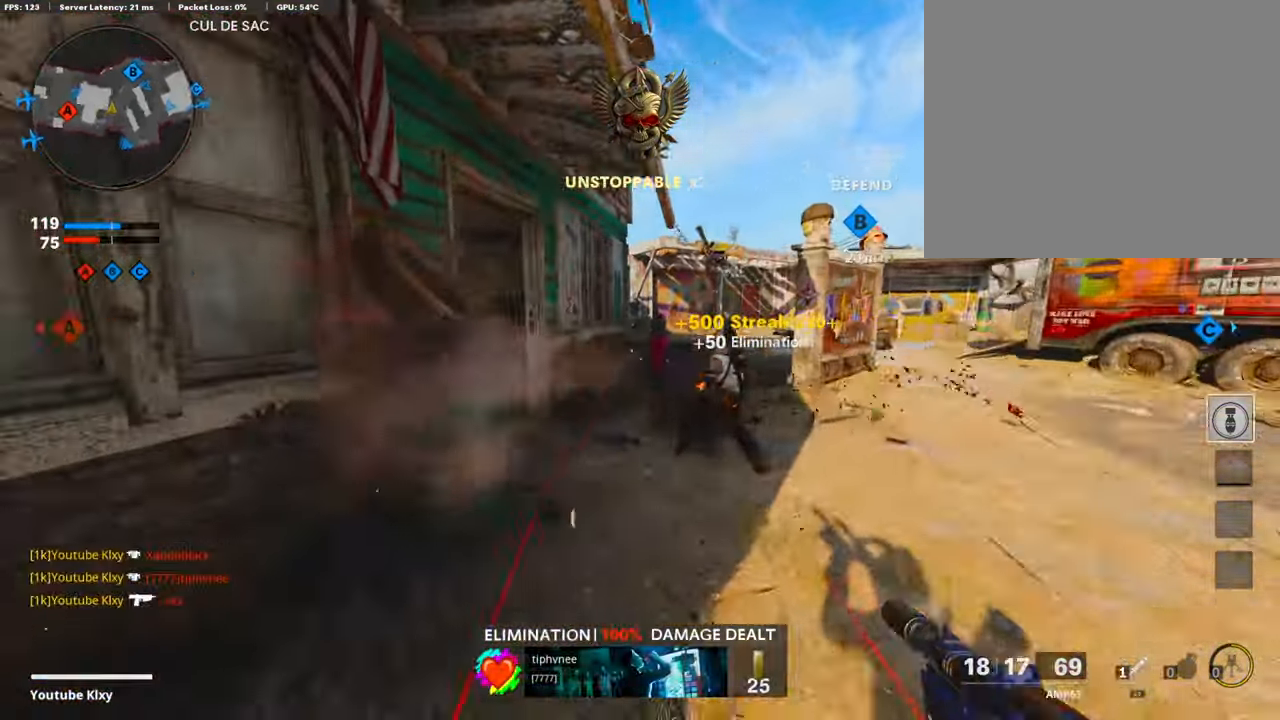
{"buttons": [], "left_stick": "up", "right_stick": "center", "events": [[51, "L3", "up"], [67, "right_stick", "center"], [235, "right_stick", "left"], [369, "right_stick", "center"]]}
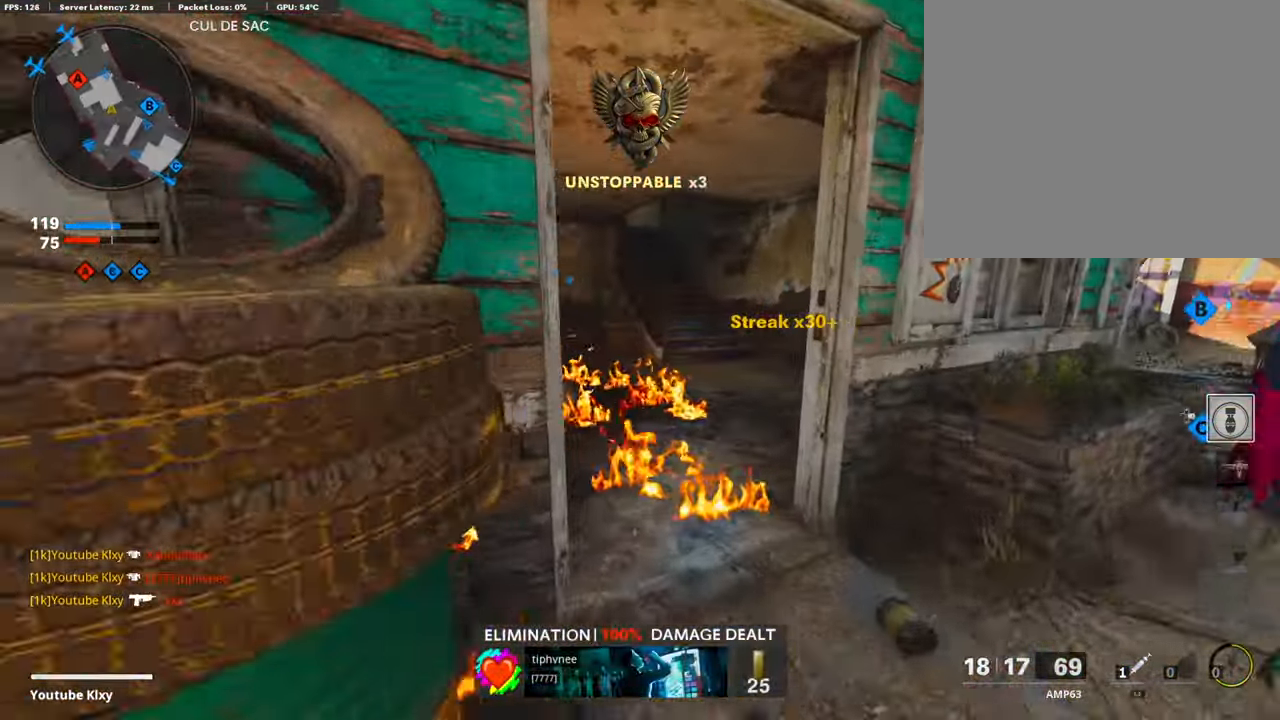
{"buttons": [], "left_stick": "up-right", "right_stick": "center", "events": [[17, "right_stick", "left"], [101, "right_stick", "center"], [402, "left_stick", "up-right"]]}
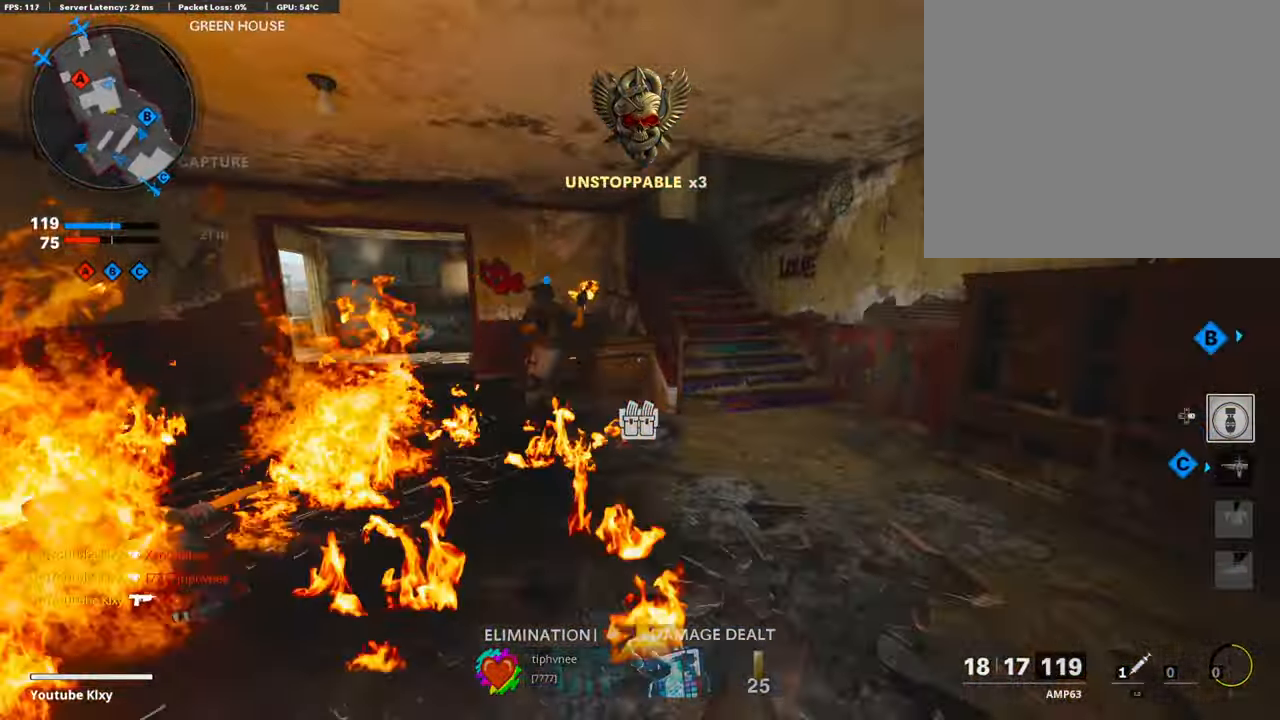
{"buttons": [], "left_stick": "right", "right_stick": "up-right", "events": [[117, "R3", "down"], [235, "right_stick", "up-left"], [285, "R3", "up"], [368, "left_stick", "right"], [419, "right_stick", "up-right"]]}
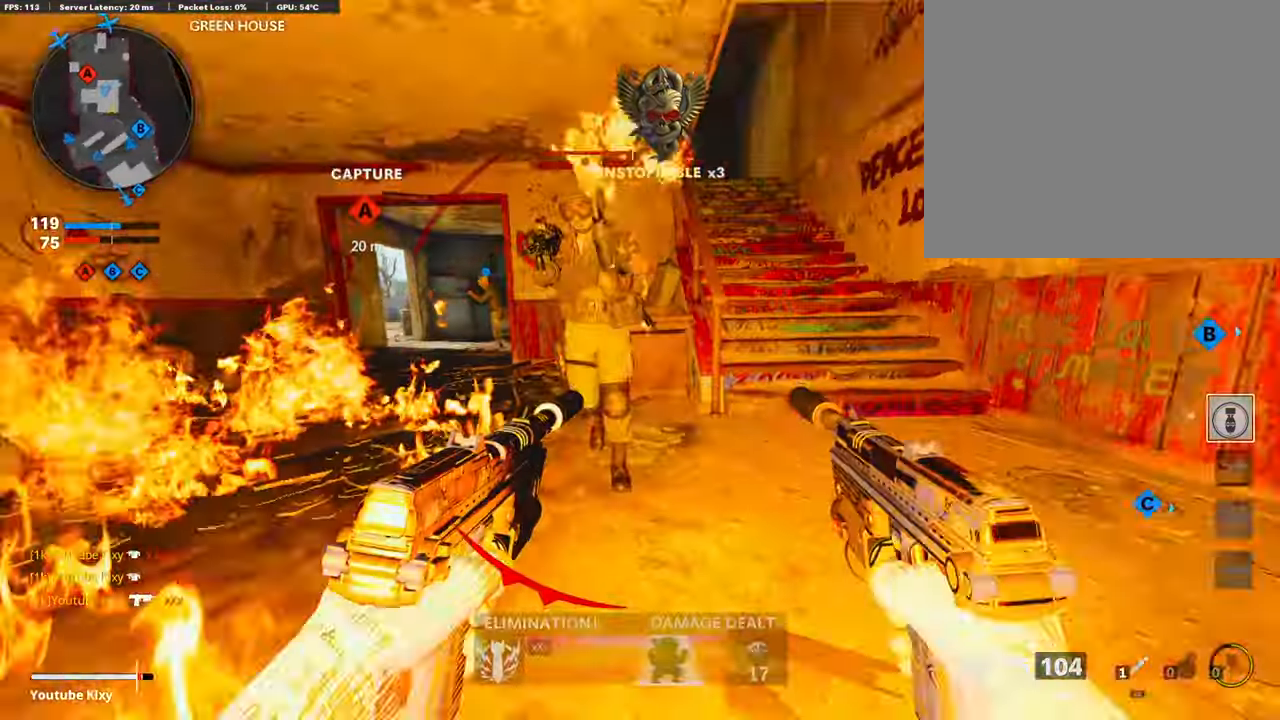
{"buttons": ["L3", "R3"], "left_stick": "up", "right_stick": "left", "events": [[34, "L3", "down"], [67, "left_stick", "up-right"], [117, "right_stick", "left"], [168, "right_stick", "center"], [218, "right_stick", "right"], [301, "left_stick", "up"], [352, "right_stick", "center"], [402, "right_stick", "left"], [502, "R3", "down"]]}
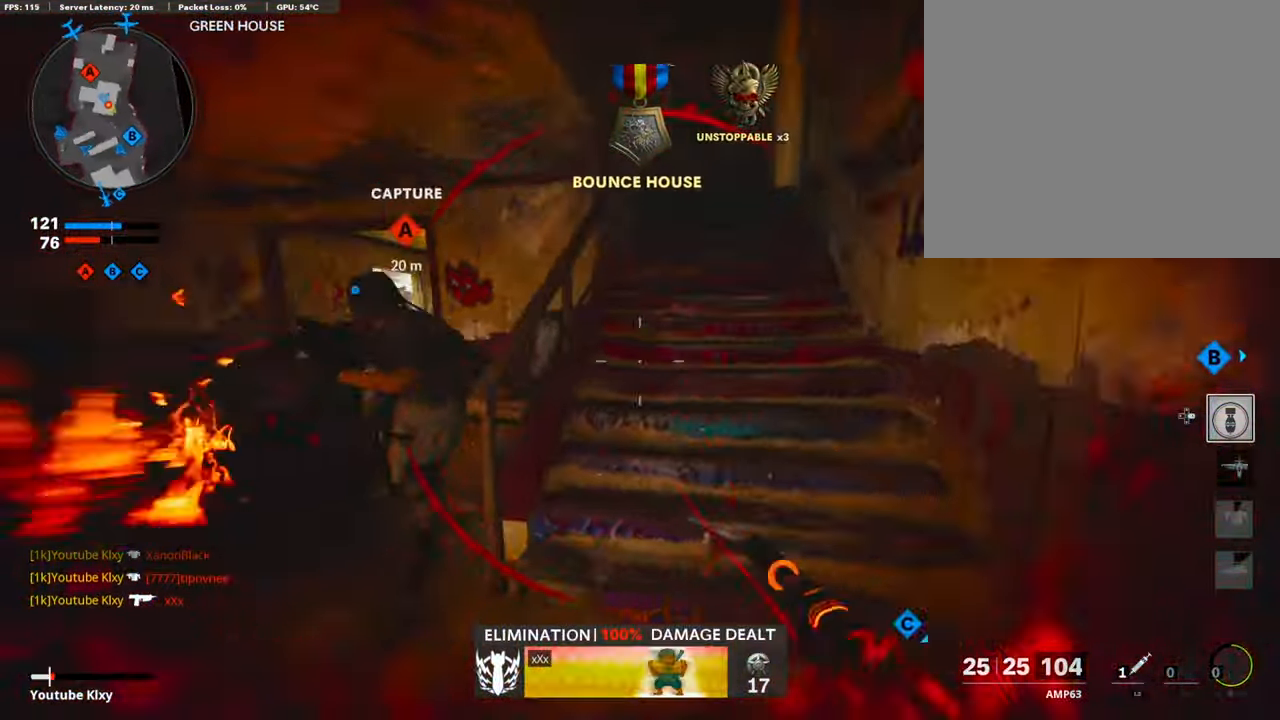
{"buttons": [], "left_stick": "up", "right_stick": "center", "events": [[34, "right_stick", "center"], [101, "L3", "up"], [151, "R3", "up"], [151, "right_stick", "left"], [184, "L3", "down"], [201, "right_stick", "center"], [234, "R3", "down"], [318, "L3", "up"], [351, "R3", "up"], [351, "right_stick", "up-right"], [368, "L2", "down"], [418, "right_stick", "center"], [502, "L2", "up"]]}
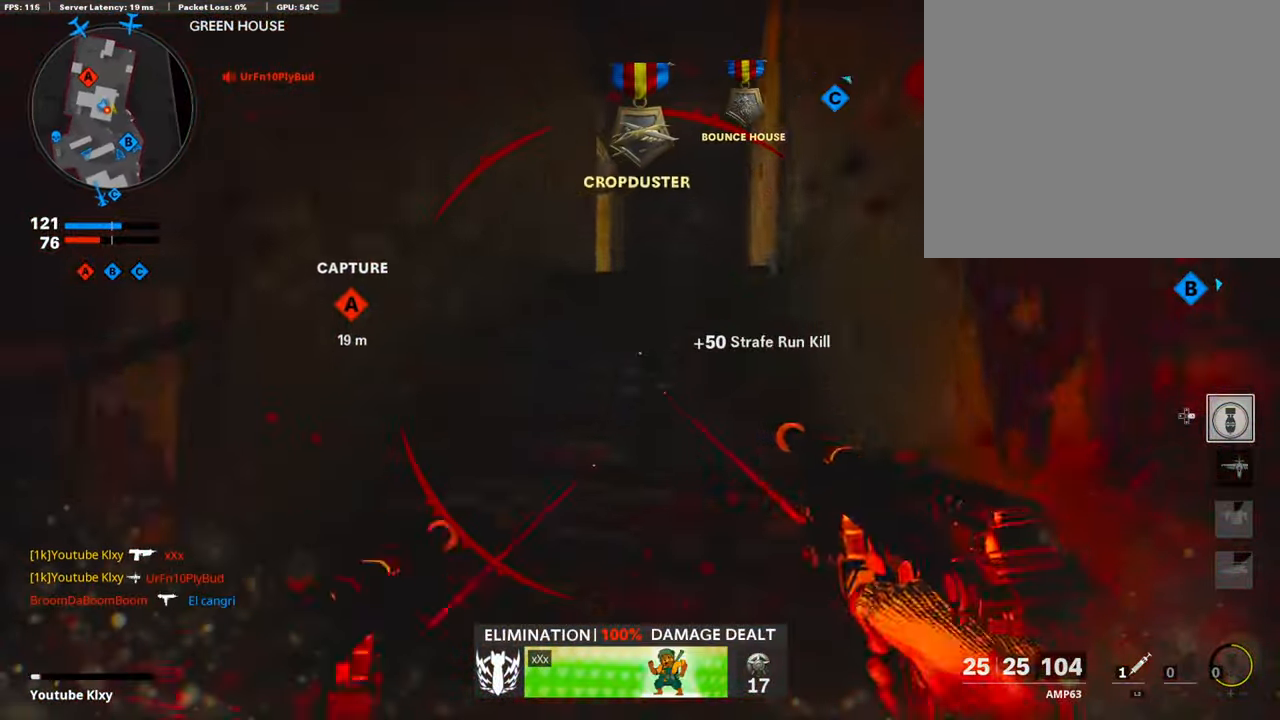
{"buttons": [], "left_stick": "up", "right_stick": "center", "events": [[67, "L3", "down"], [201, "L3", "up"], [351, "right_stick", "down"], [435, "right_stick", "center"]]}
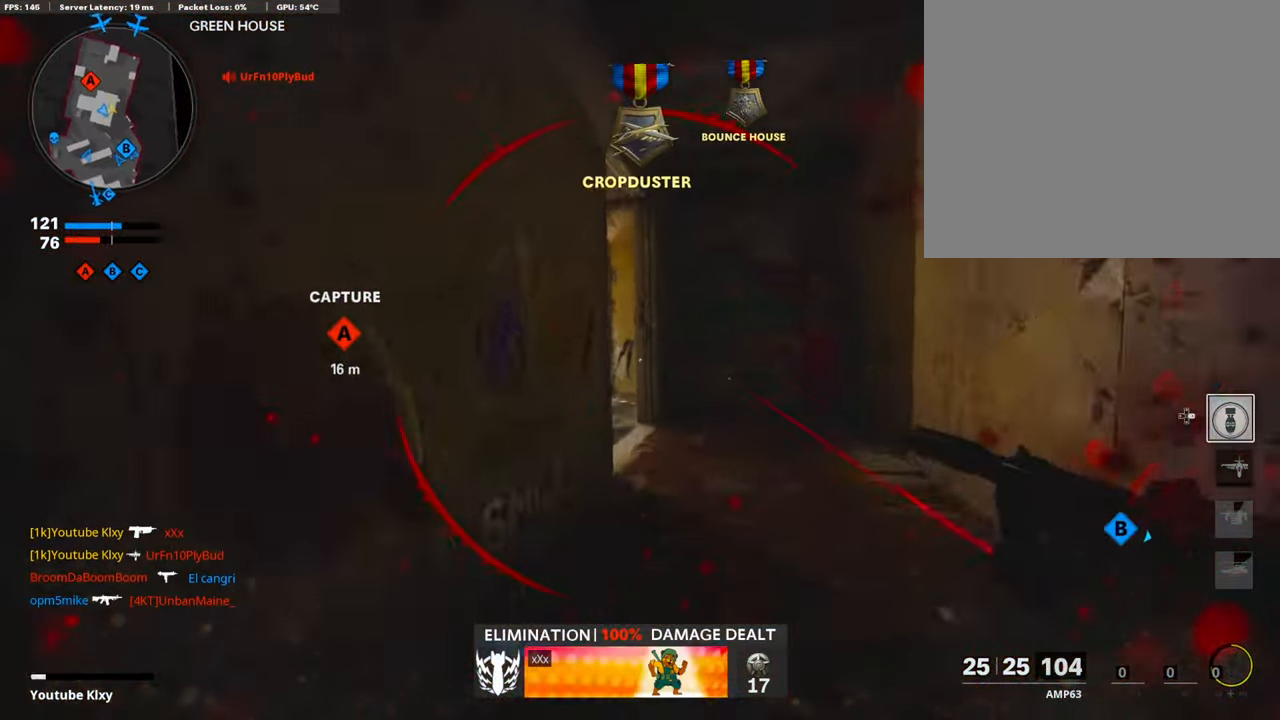
{"buttons": [], "left_stick": "up-left", "right_stick": "center", "events": [[50, "right_stick", "down"], [435, "right_stick", "center"], [452, "left_stick", "up-left"]]}
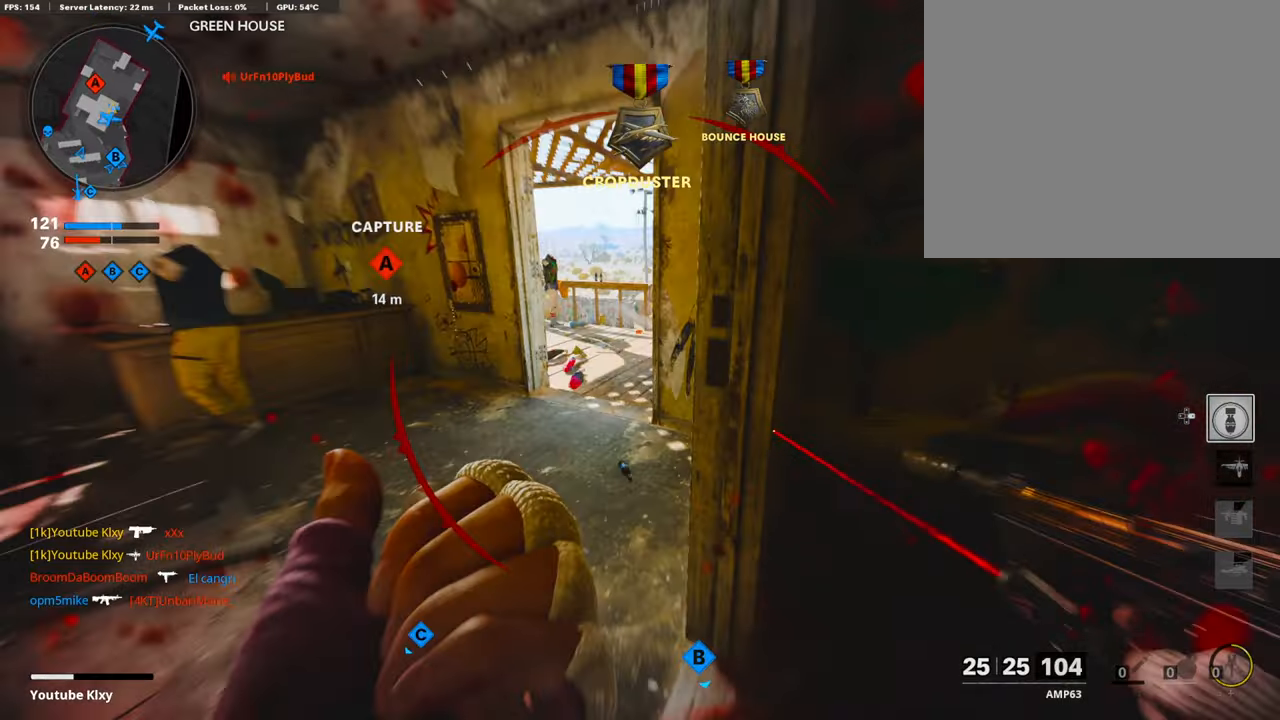
{"buttons": ["L3"], "left_stick": "up-left", "right_stick": "left", "events": [[134, "left_stick", "down-left"], [184, "left_stick", "center"], [267, "left_stick", "left"], [267, "right_stick", "left"], [334, "left_stick", "up-left"], [385, "L3", "down"]]}
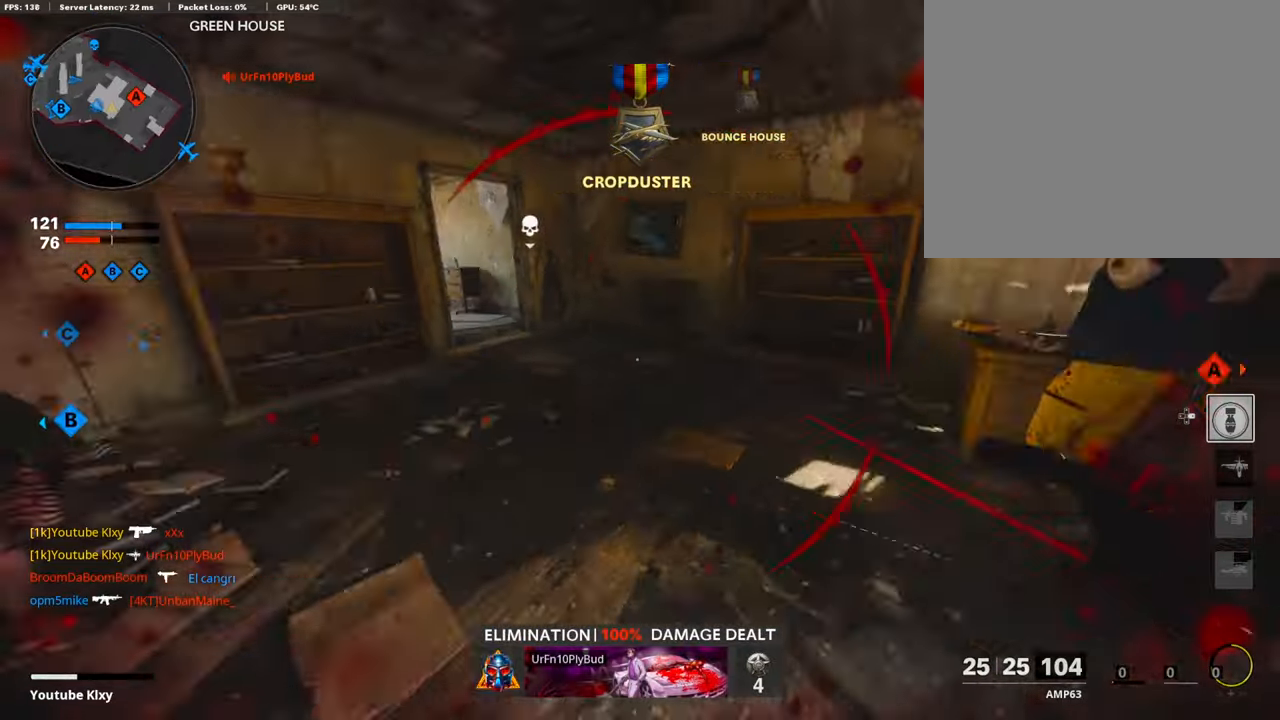
{"buttons": [], "left_stick": "up-left", "right_stick": "up-left", "events": [[33, "right_stick", "center"], [201, "L3", "up"], [268, "R3", "down"], [301, "L3", "down"], [368, "L3", "up"], [401, "R3", "up"], [452, "right_stick", "up-left"]]}
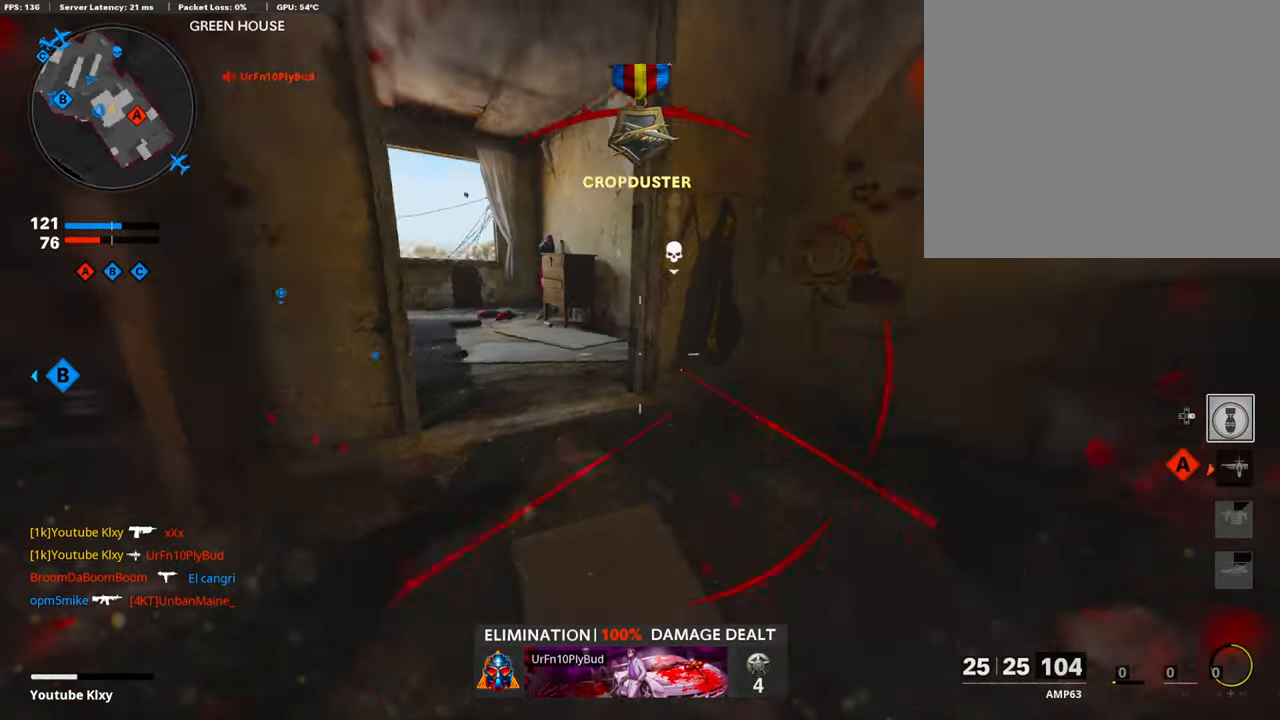
{"buttons": [], "left_stick": "left", "right_stick": "right", "events": [[33, "L3", "down"], [67, "R3", "down"], [100, "right_stick", "center"], [117, "L3", "up"], [134, "R3", "up"], [167, "right_stick", "right"], [201, "L3", "down"], [334, "L3", "up"], [418, "left_stick", "left"]]}
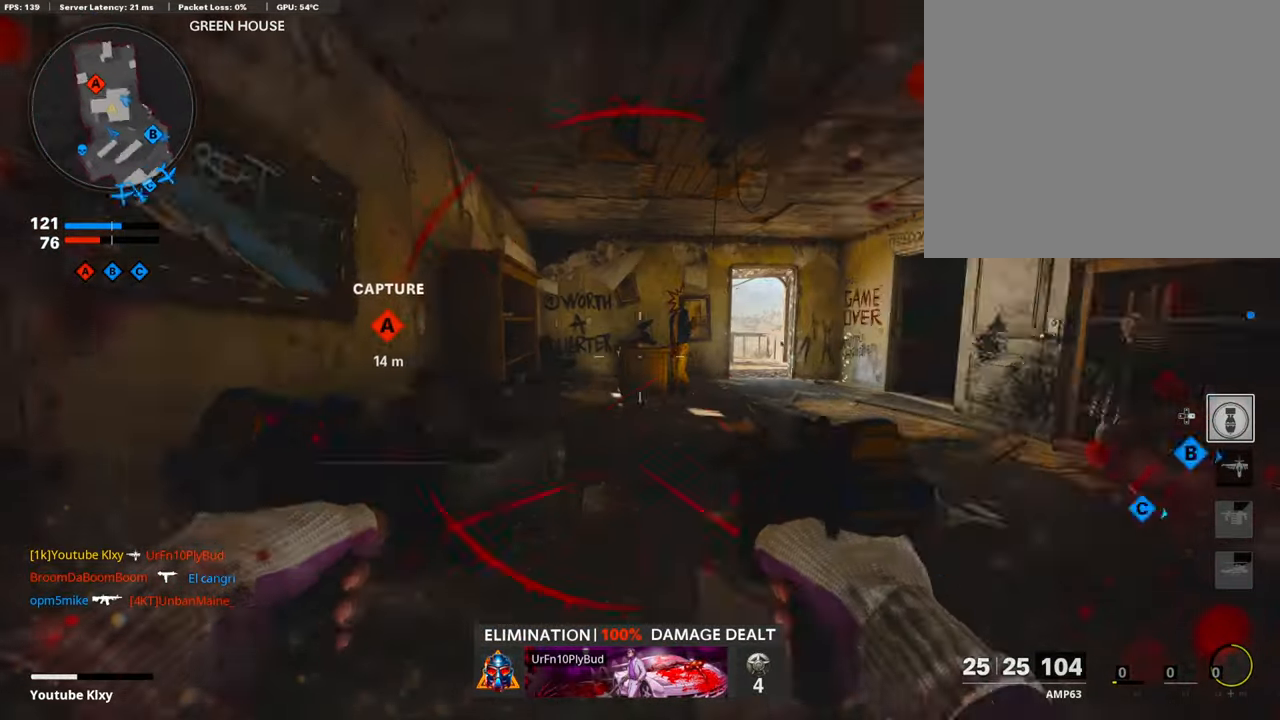
{"buttons": ["L3"], "left_stick": "up-left", "right_stick": "down", "events": [[17, "left_stick", "down-left"], [50, "right_stick", "center"], [83, "R3", "down"], [150, "left_stick", "right"], [318, "left_stick", "up"], [401, "L3", "down"], [401, "left_stick", "up-left"], [468, "R3", "up"], [468, "right_stick", "down"]]}
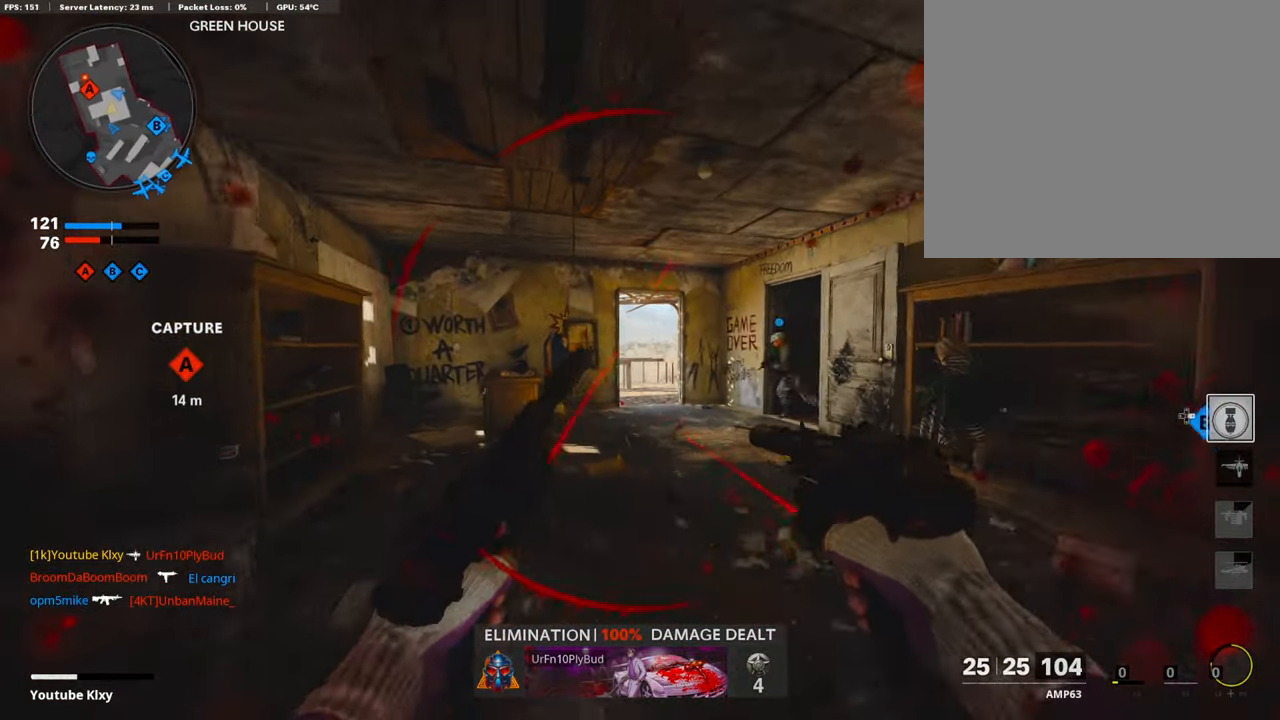
{"buttons": [], "left_stick": "up", "right_stick": "center", "events": [[134, "L3", "up"], [267, "right_stick", "center"], [401, "CROSS", "down"], [435, "left_stick", "up"], [502, "CROSS", "up"]]}
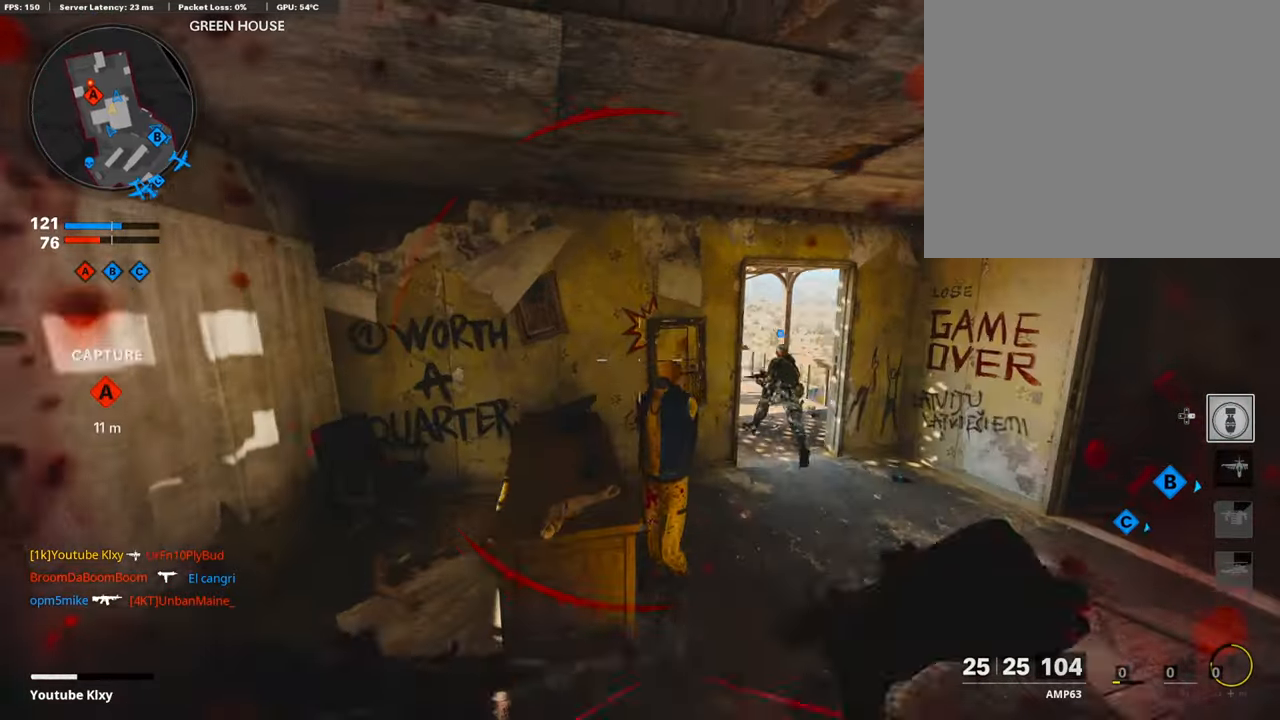
{"buttons": [], "left_stick": "center", "right_stick": "center", "events": [[117, "right_stick", "down-right"], [217, "left_stick", "up-left"], [301, "right_stick", "center"], [435, "TRIANGLE", "down"], [468, "left_stick", "center"], [485, "TRIANGLE", "up"]]}
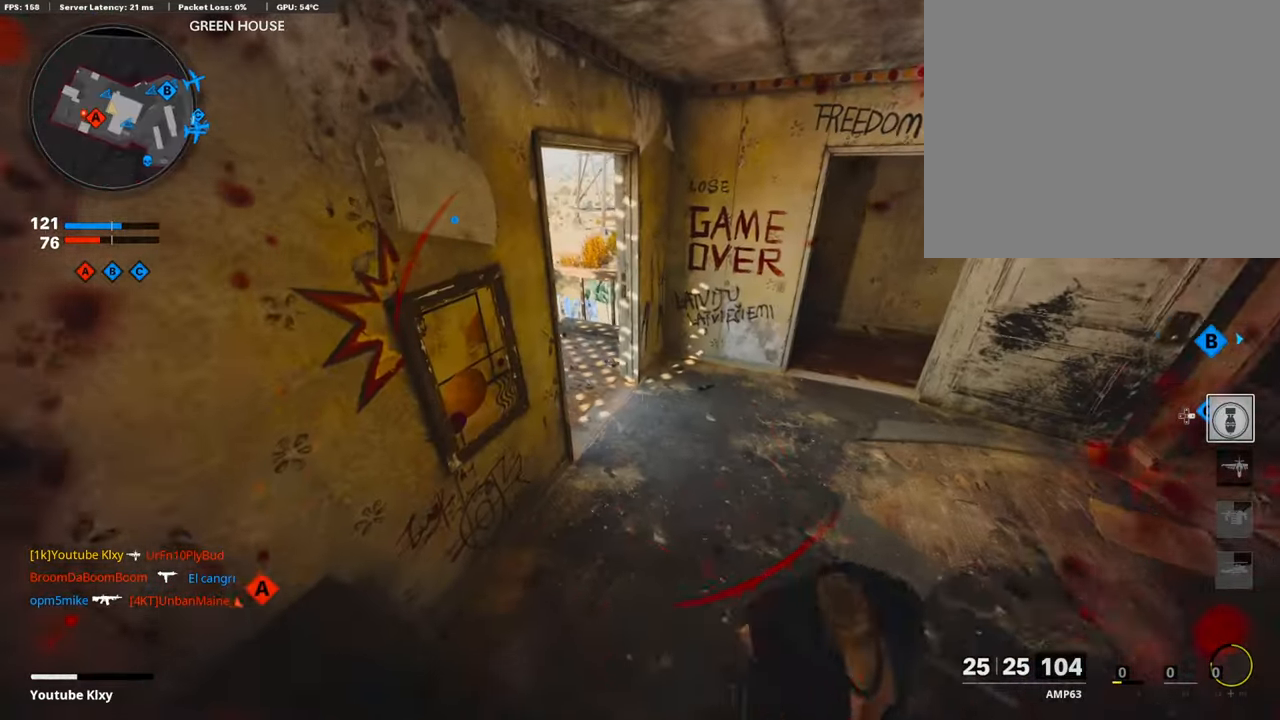
{"buttons": [], "left_stick": "up-right", "right_stick": "left", "events": [[83, "TRIANGLE", "down"], [150, "TRIANGLE", "up"], [150, "left_stick", "up-left"], [301, "left_stick", "up-right"], [435, "right_stick", "left"]]}
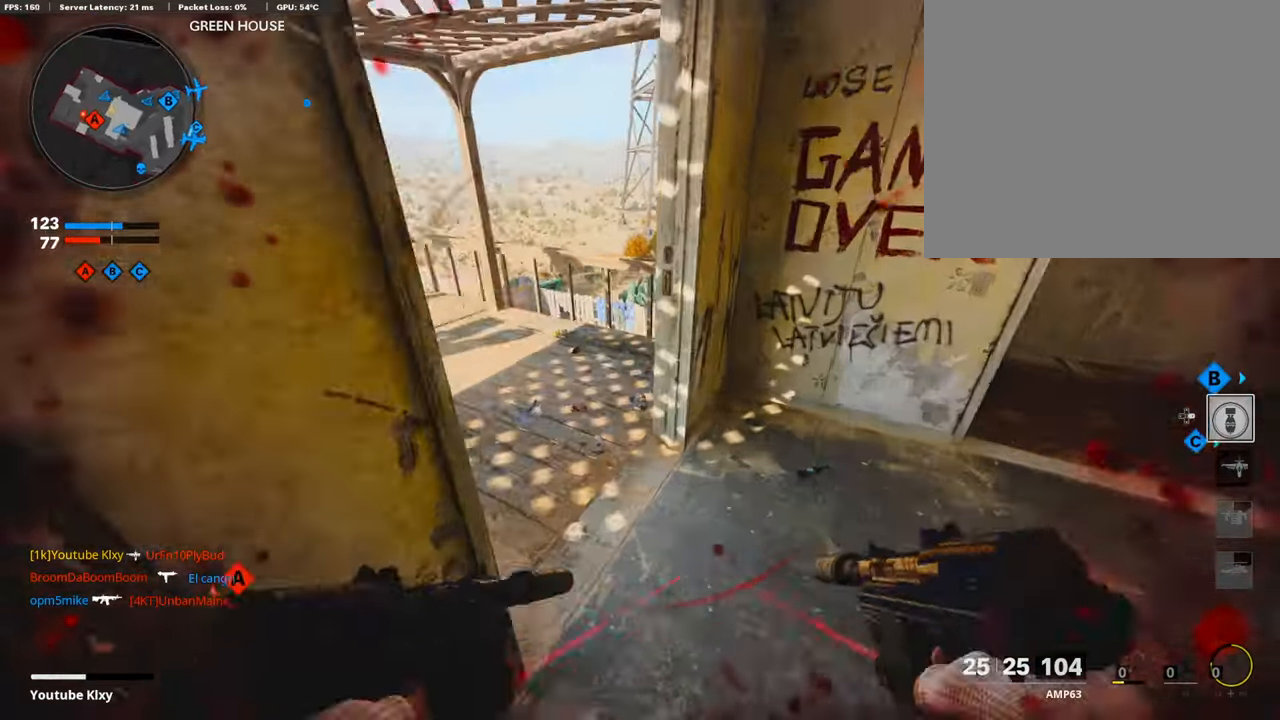
{"buttons": [], "left_stick": "center", "right_stick": "center", "events": [[84, "left_stick", "center"], [118, "right_stick", "up-left"], [134, "left_stick", "down"], [201, "left_stick", "center"], [251, "left_stick", "up"], [285, "right_stick", "center"], [335, "left_stick", "center"], [385, "left_stick", "down-left"], [486, "left_stick", "center"]]}
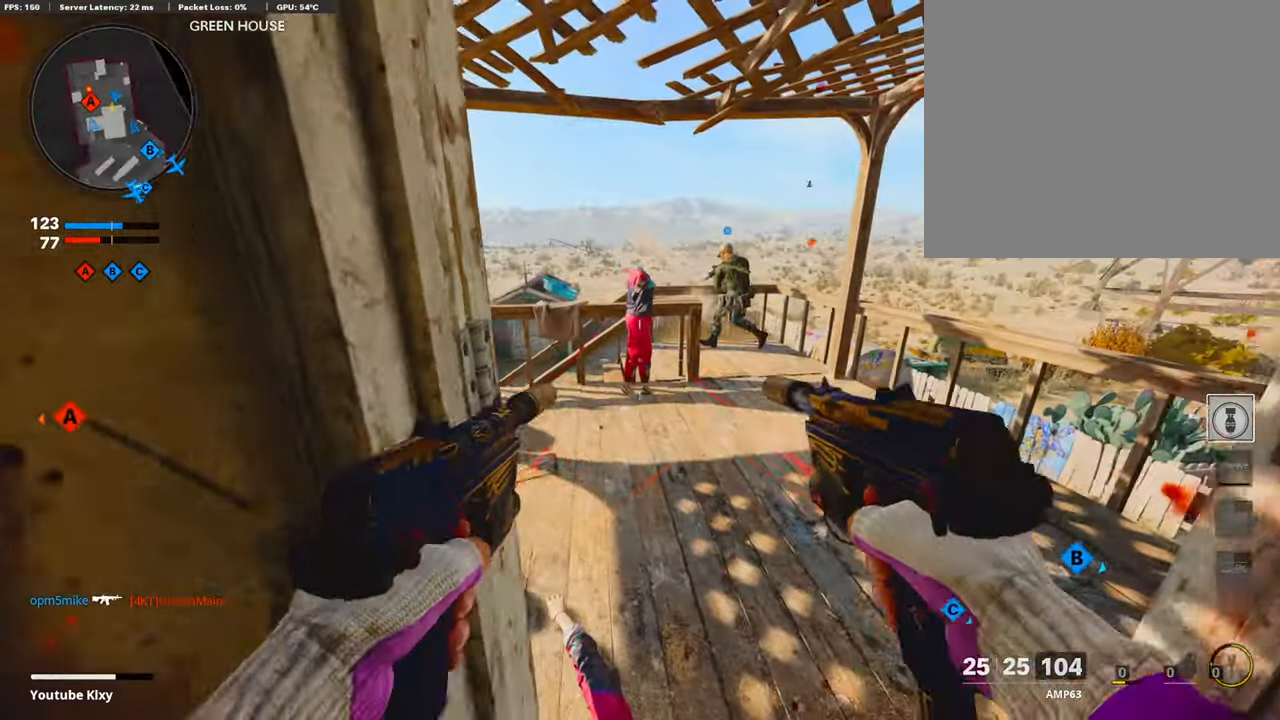
{"buttons": ["L3"], "left_stick": "up", "right_stick": "center", "events": [[134, "left_stick", "up-right"], [151, "right_stick", "left"], [335, "left_stick", "up"], [435, "L3", "down"], [469, "right_stick", "center"]]}
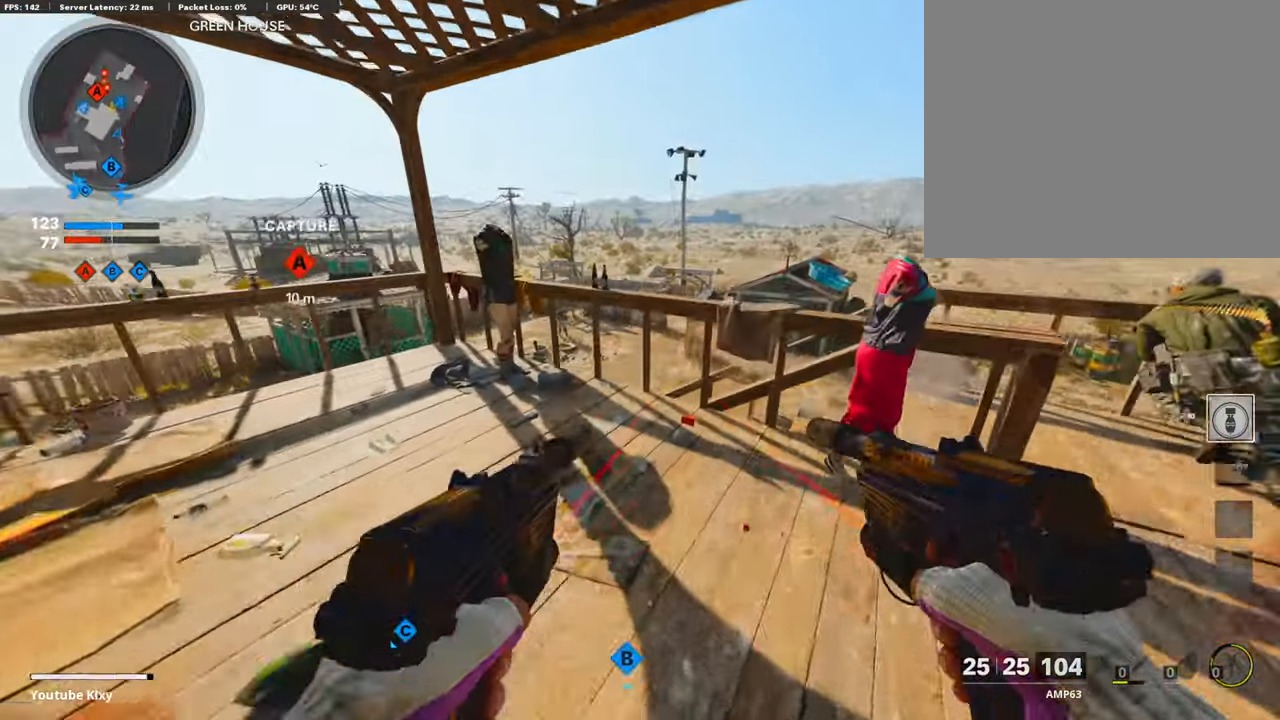
{"buttons": ["L1", "R1"], "left_stick": "down-left", "right_stick": "center", "events": [[50, "left_stick", "up-left"], [117, "L3", "up"], [351, "left_stick", "up-right"], [351, "right_stick", "up-left"], [384, "L1", "down"], [384, "R1", "down"], [434, "left_stick", "down-right"], [434, "right_stick", "center"], [485, "left_stick", "down-left"]]}